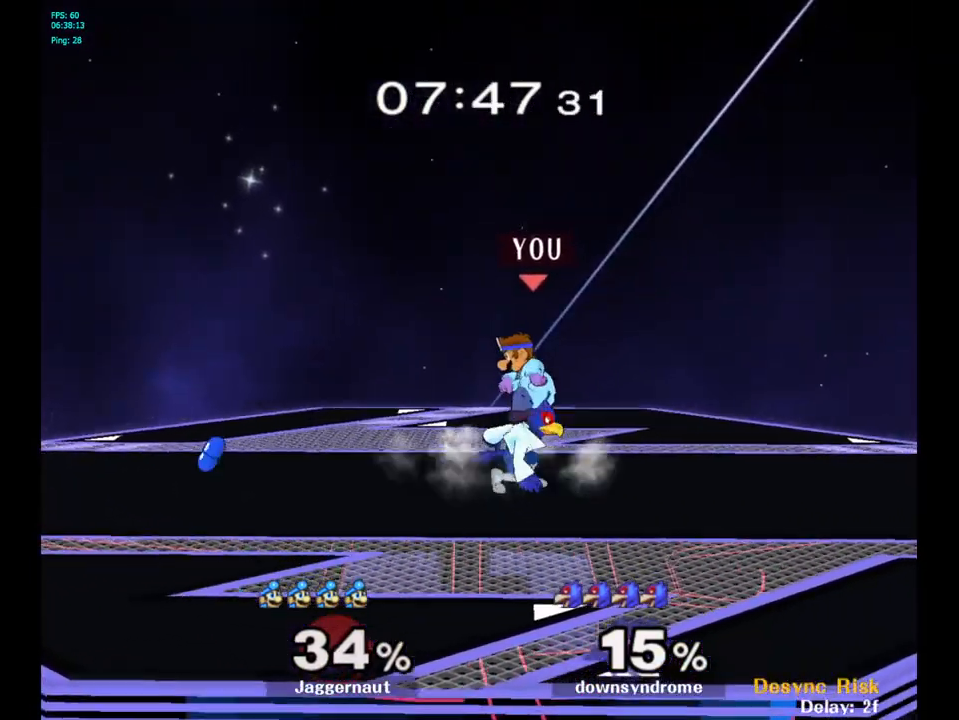
Gameplay with a controller (Nintendo layout); each line is a JSON object with the inputs held at the frame after it. "events" lists button and stick changes between this image and that frame as [ms after this image, input, new state], when the widget could be followed in between. Not read: L3 R3.
{"buttons": [], "left_stick": "center", "right_stick": "center", "events": [[100, "left_stick", "left"], [183, "left_stick", "center"], [250, "Z", "down"], [350, "Z", "up"]]}
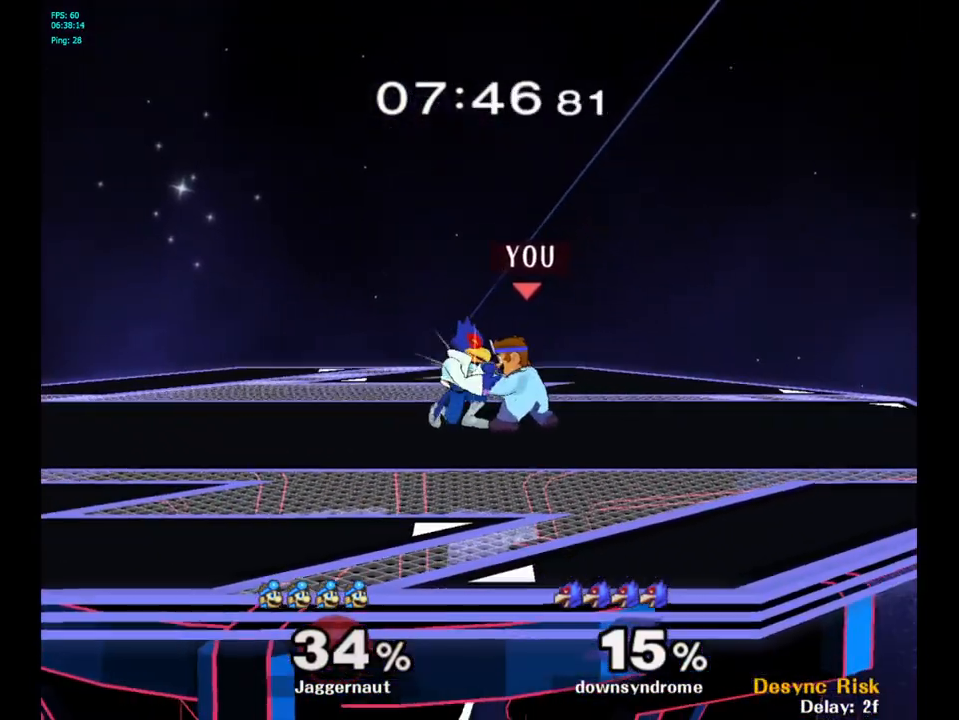
{"buttons": [], "left_stick": "center", "right_stick": "center", "events": [[183, "left_stick", "up"], [317, "left_stick", "center"]]}
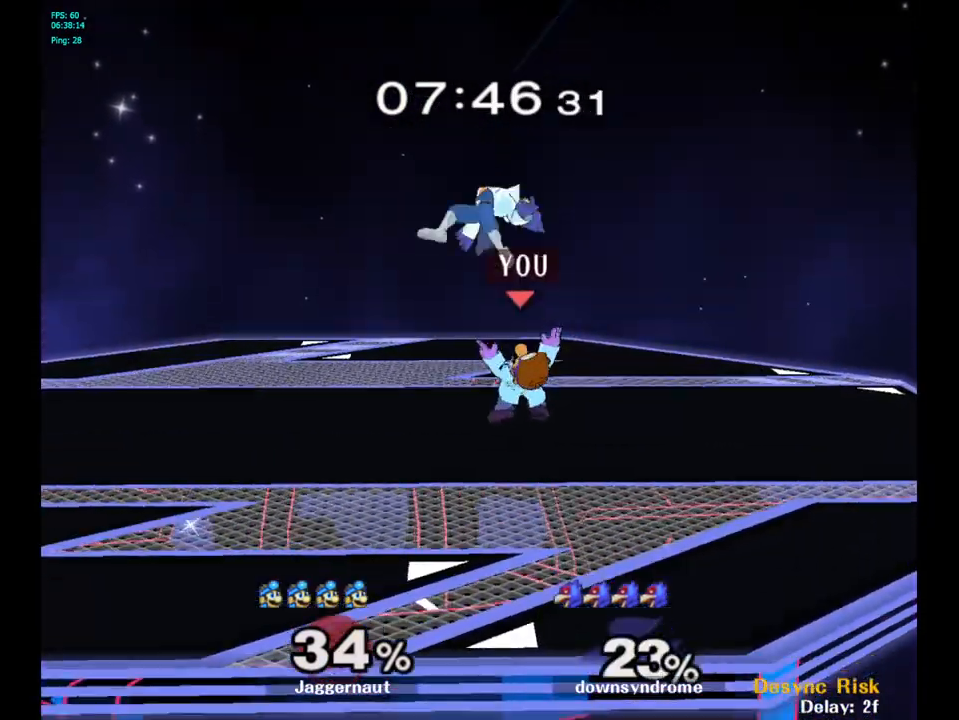
{"buttons": ["X", "Z"], "left_stick": "center", "right_stick": "center", "events": [[350, "left_stick", "left"], [383, "X", "down"], [383, "Z", "down"], [400, "left_stick", "center"]]}
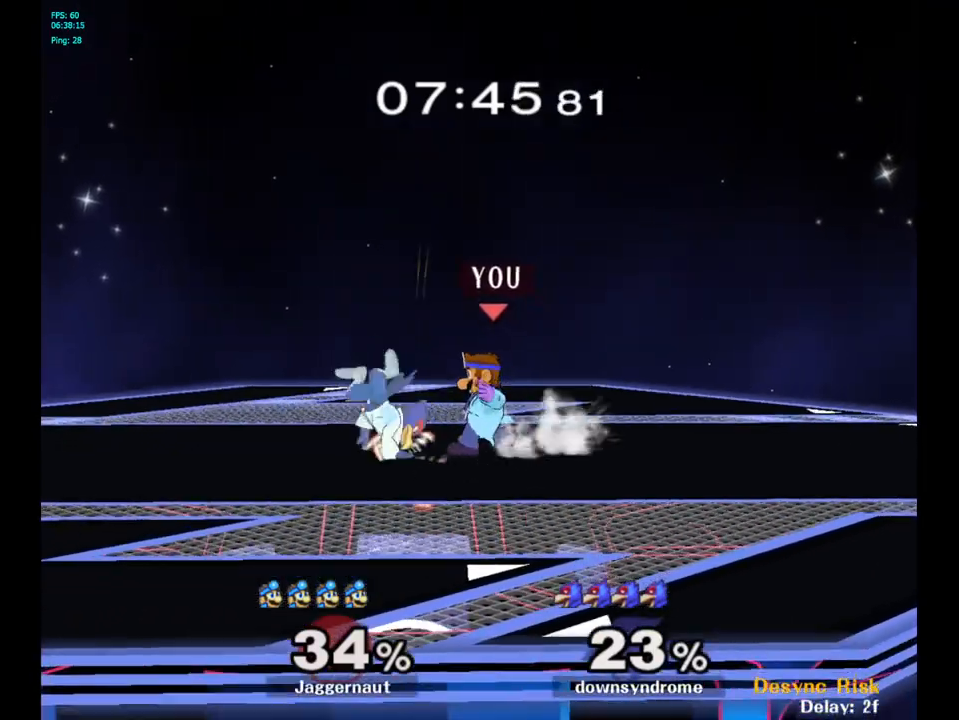
{"buttons": [], "left_stick": "center", "right_stick": "center", "events": [[50, "X", "up"], [50, "Z", "up"], [233, "left_stick", "up"], [283, "left_stick", "center"]]}
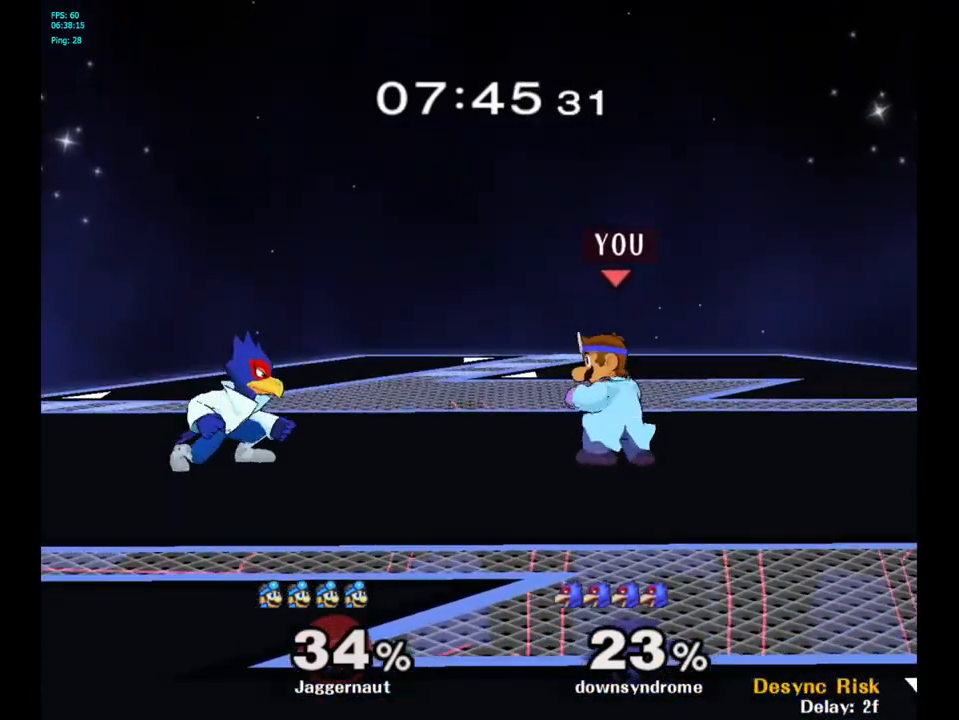
{"buttons": [], "left_stick": "center", "right_stick": "center", "events": [[100, "left_stick", "left"], [183, "Y", "down"], [217, "Y", "up"], [250, "left_stick", "center"], [300, "A", "down"], [417, "A", "up"]]}
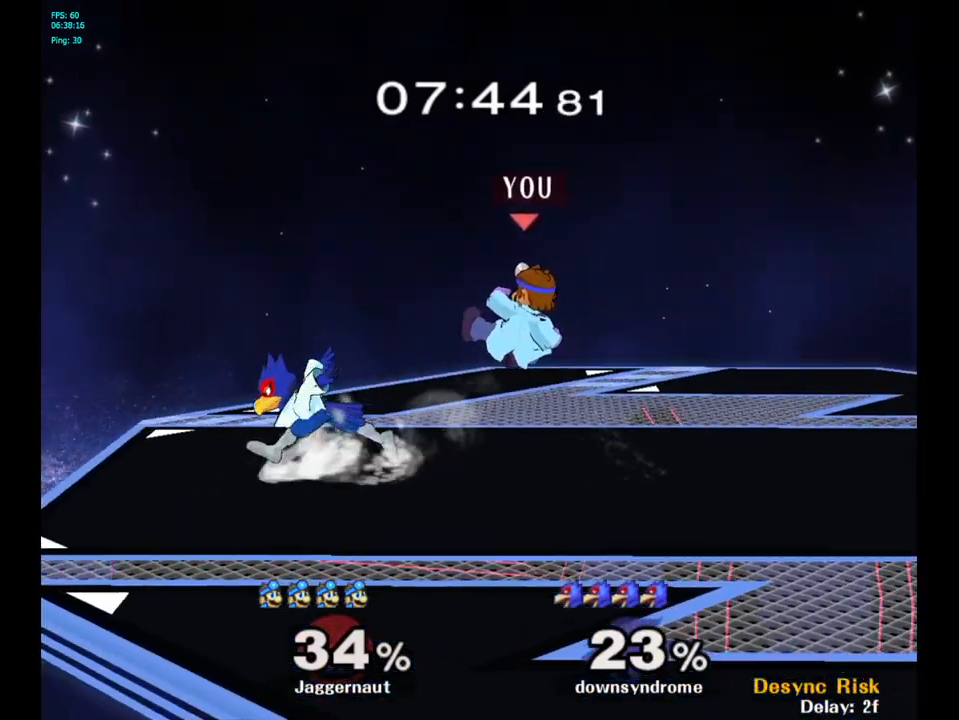
{"buttons": [], "left_stick": "center", "right_stick": "center", "events": [[133, "left_stick", "down"], [217, "R1", "down"], [400, "left_stick", "center"], [450, "R1", "up"]]}
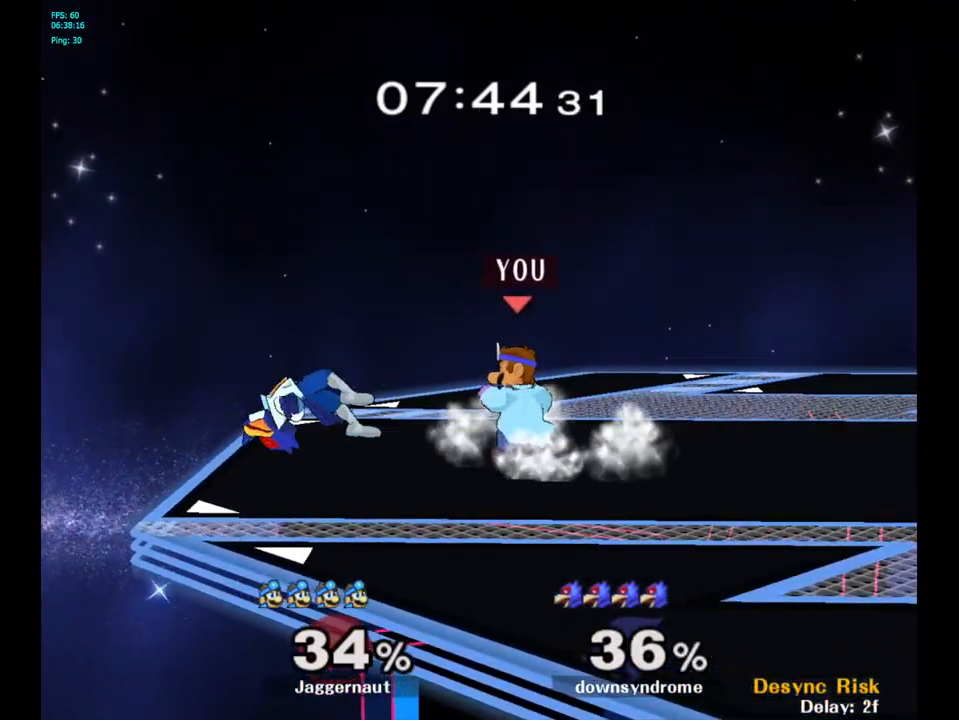
{"buttons": [], "left_stick": "left", "right_stick": "center", "events": [[467, "left_stick", "left"]]}
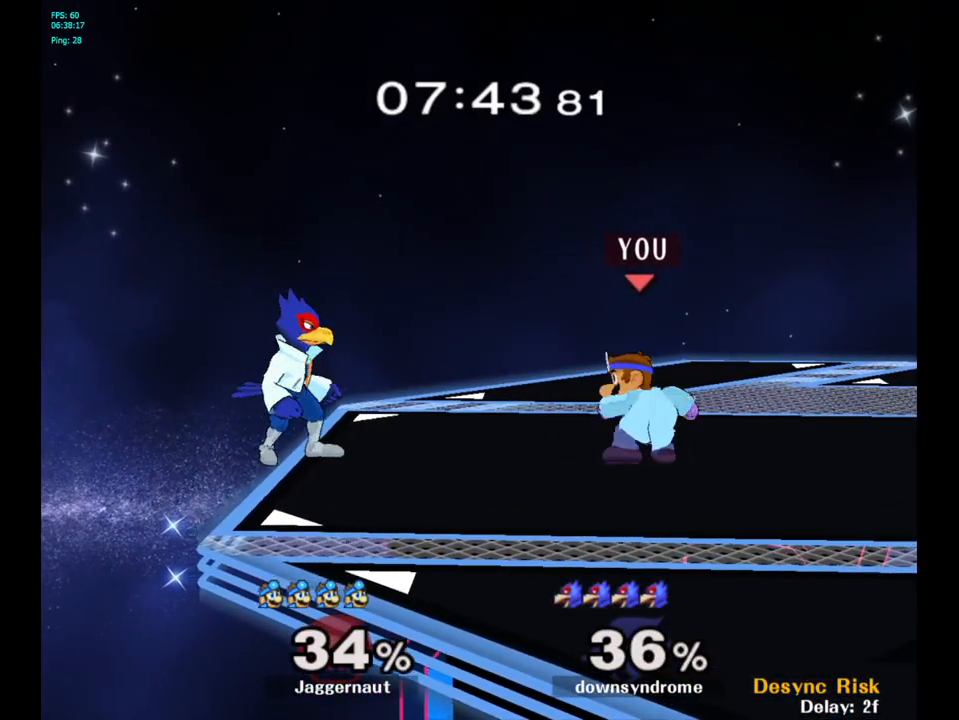
{"buttons": [], "left_stick": "right", "right_stick": "center", "events": [[67, "Y", "down"], [83, "left_stick", "center"], [100, "Y", "up"], [183, "A", "down"], [250, "A", "up"], [300, "left_stick", "right"]]}
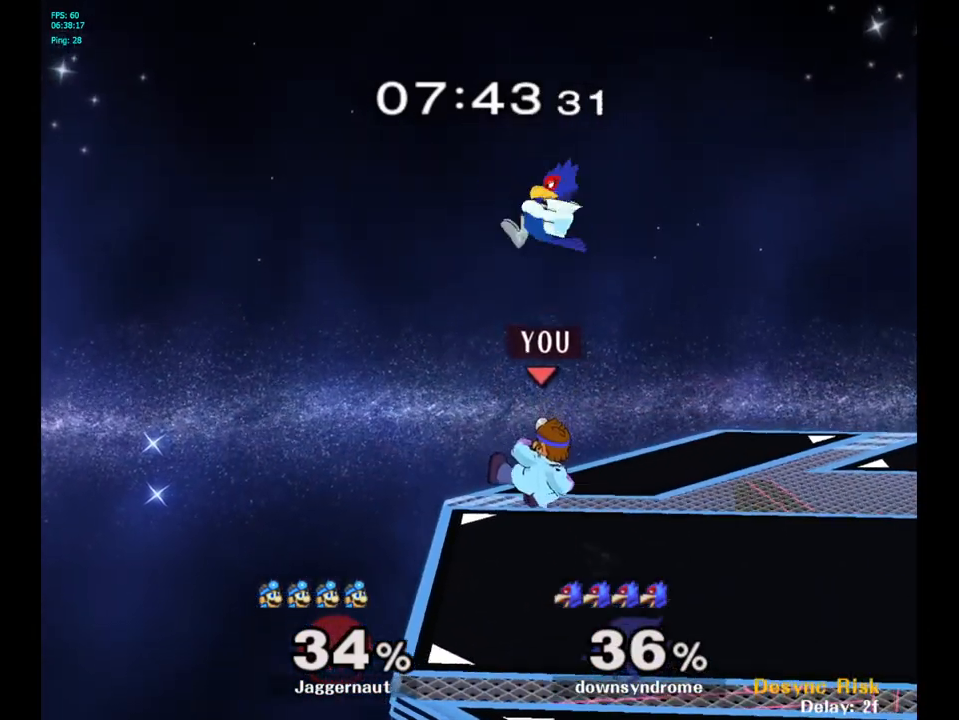
{"buttons": ["R1"], "left_stick": "center", "right_stick": "center", "events": [[50, "R1", "down"], [83, "left_stick", "down"], [217, "left_stick", "center"]]}
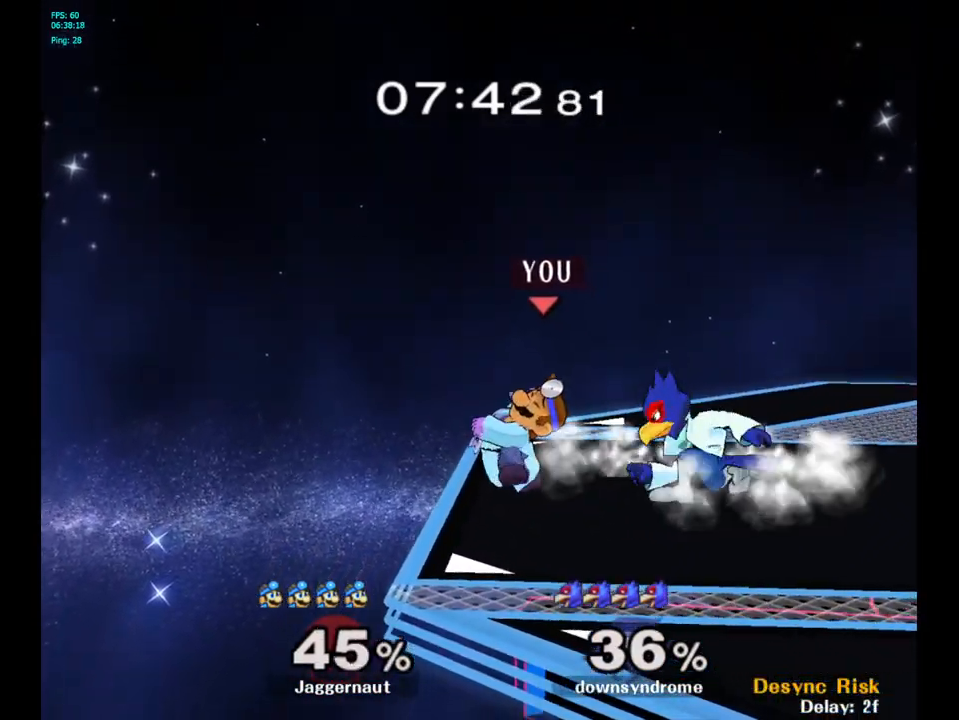
{"buttons": ["R1"], "left_stick": "center", "right_stick": "center", "events": []}
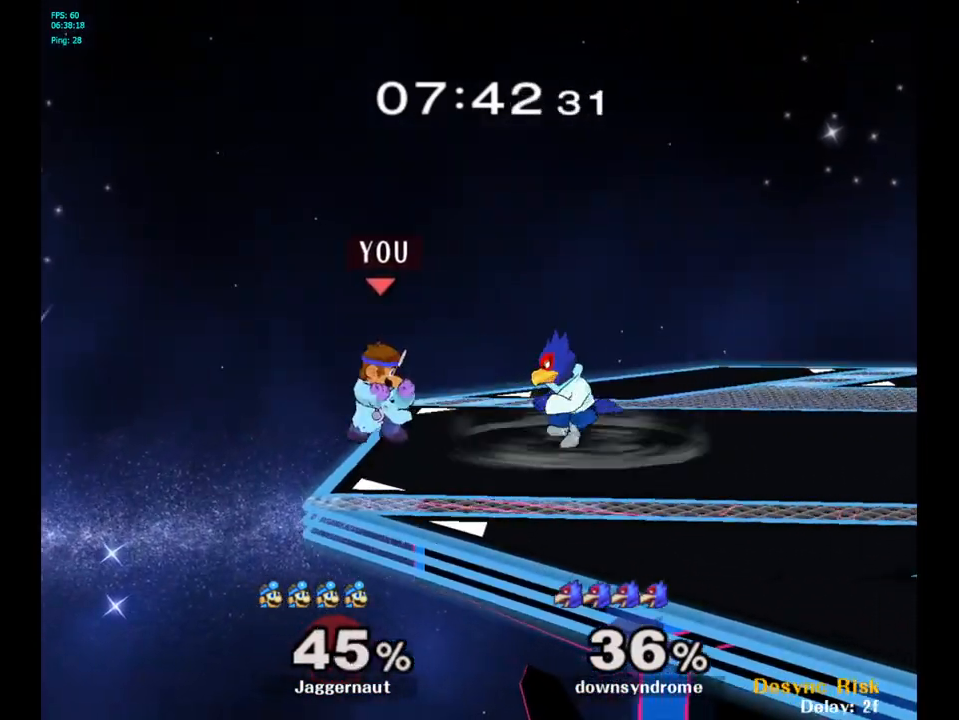
{"buttons": [], "left_stick": "center", "right_stick": "center", "events": [[33, "R1", "up"], [200, "Y", "down"], [200, "left_stick", "right"], [383, "left_stick", "center"], [400, "Y", "up"]]}
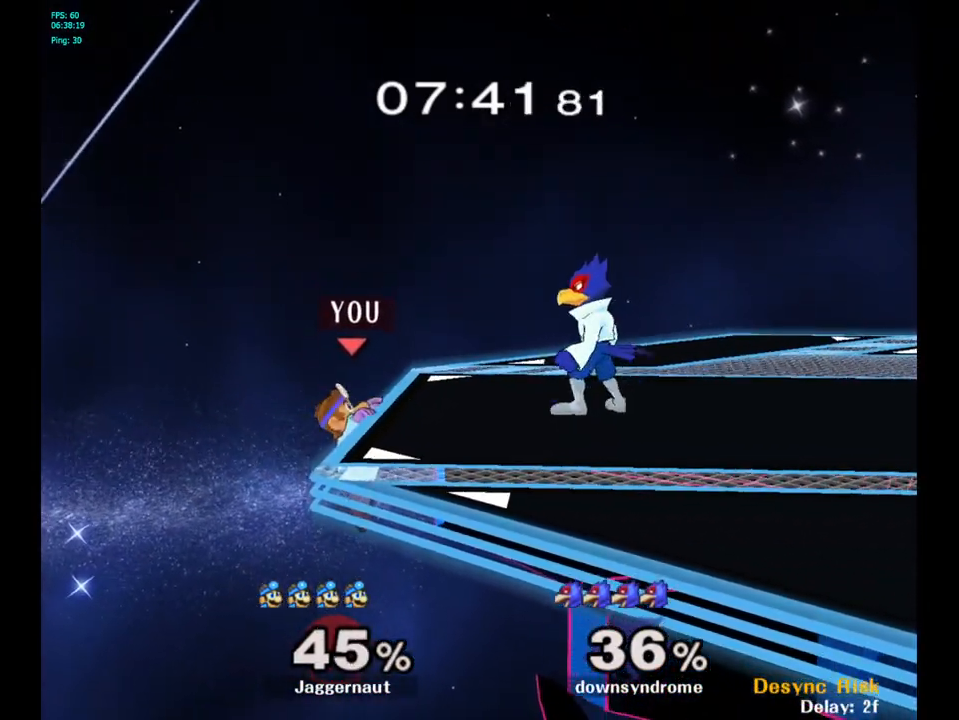
{"buttons": ["R1"], "left_stick": "center", "right_stick": "center", "events": [[67, "left_stick", "right"], [117, "Y", "down"], [267, "left_stick", "down-right"], [283, "R1", "down"], [417, "Y", "up"], [417, "left_stick", "center"]]}
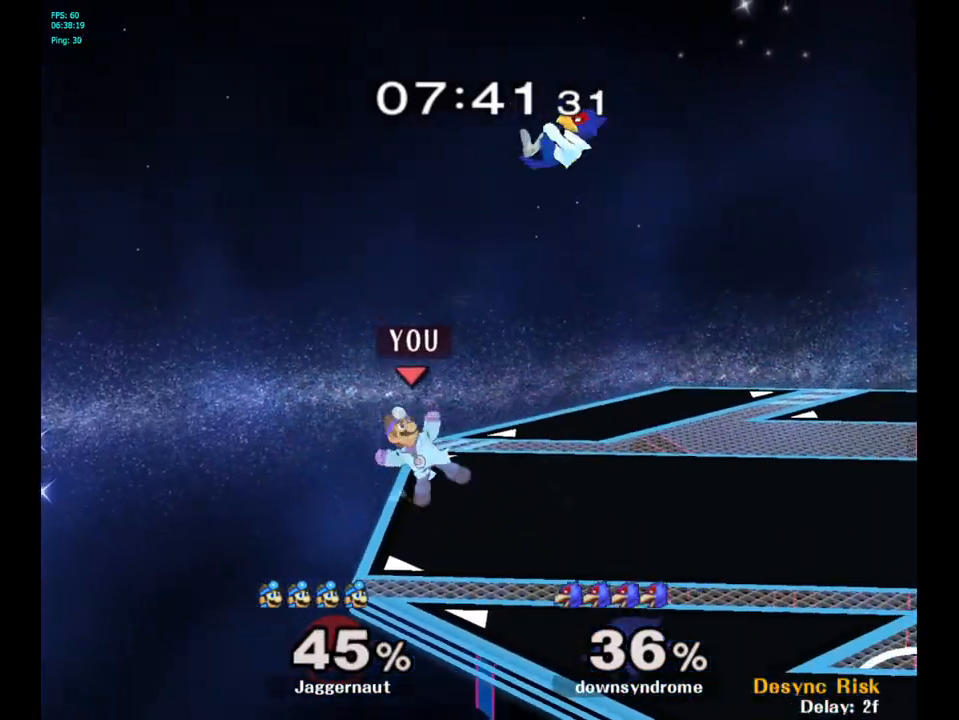
{"buttons": ["R1"], "left_stick": "center", "right_stick": "center", "events": [[67, "R1", "up"], [283, "R1", "down"]]}
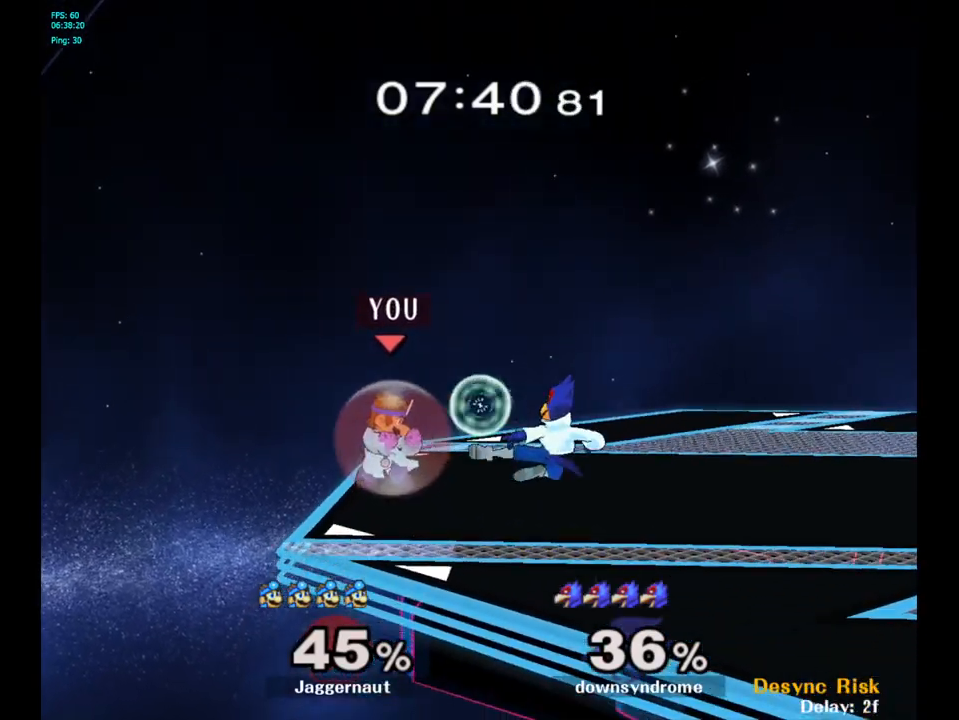
{"buttons": [], "left_stick": "center", "right_stick": "center", "events": [[217, "left_stick", "right"], [417, "left_stick", "center"], [467, "R1", "up"]]}
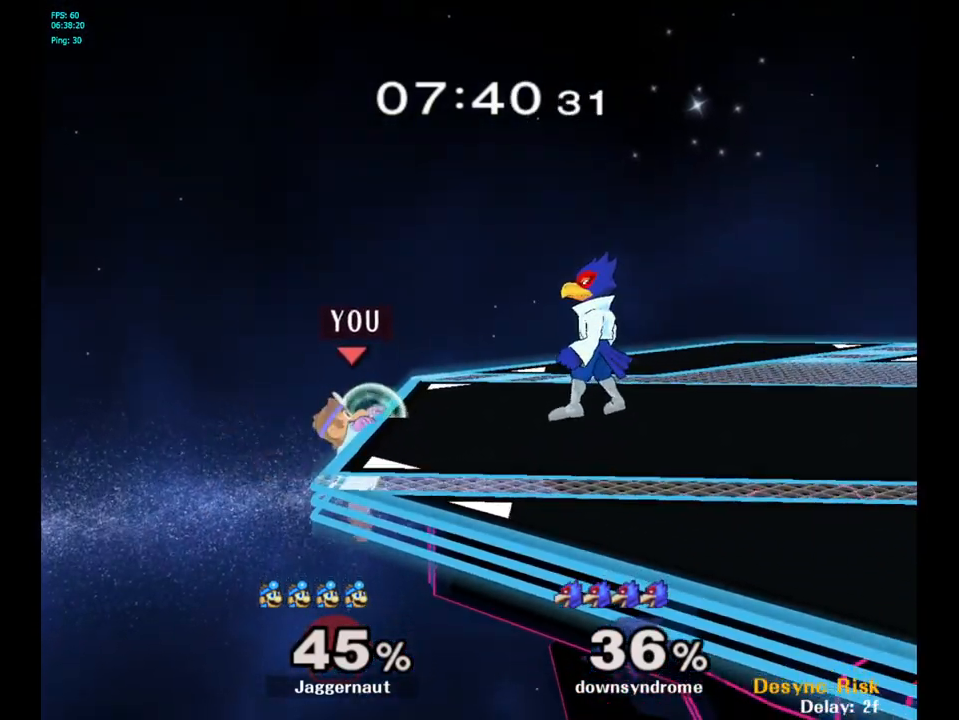
{"buttons": ["R1"], "left_stick": "right", "right_stick": "center", "events": [[17, "left_stick", "up-left"], [117, "left_stick", "right"], [150, "Y", "down"], [300, "left_stick", "down-right"], [317, "R1", "down"], [417, "left_stick", "center"], [433, "Y", "up"], [467, "left_stick", "right"]]}
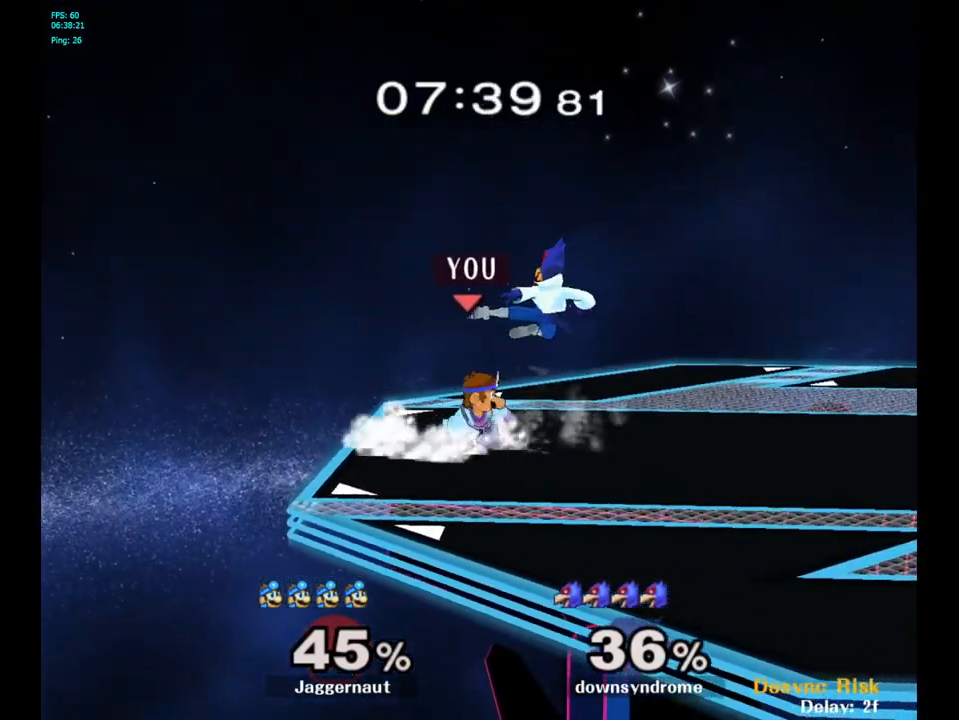
{"buttons": [], "left_stick": "right", "right_stick": "center", "events": [[133, "left_stick", "center"], [433, "R1", "up"], [483, "left_stick", "right"]]}
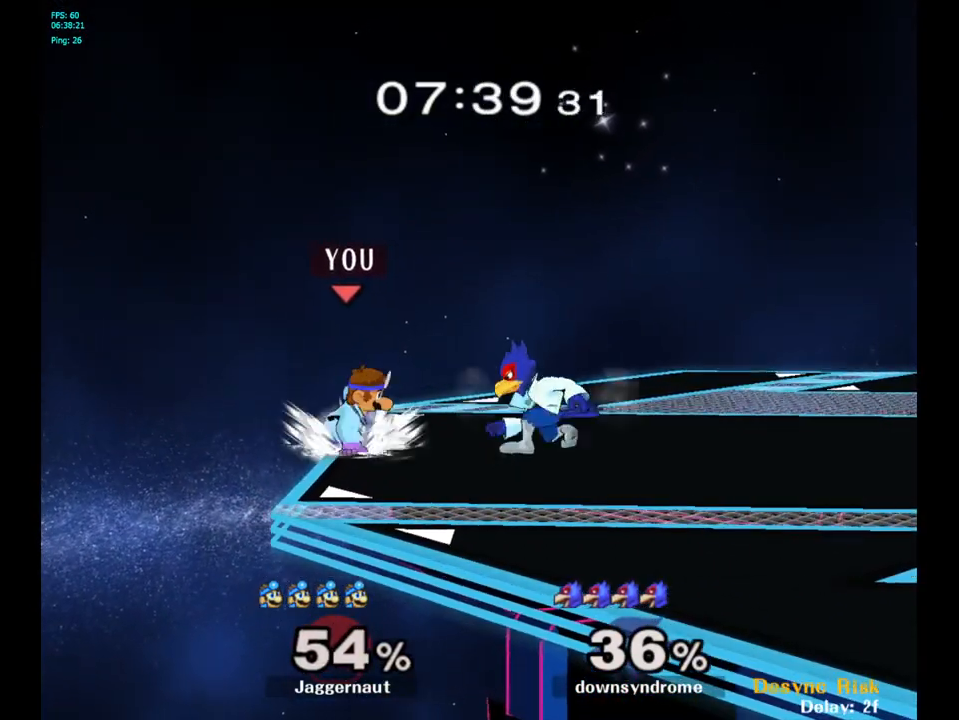
{"buttons": ["R1"], "left_stick": "right", "right_stick": "center", "events": [[117, "left_stick", "center"], [433, "R1", "down"], [467, "left_stick", "right"]]}
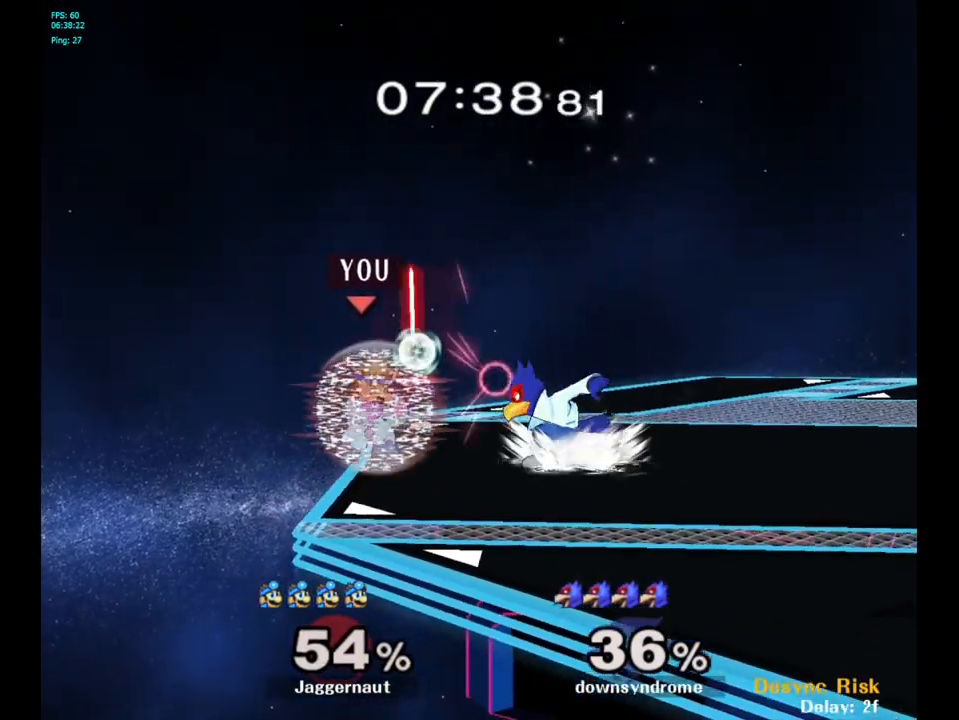
{"buttons": [], "left_stick": "center", "right_stick": "center", "events": [[67, "left_stick", "center"], [117, "left_stick", "right"], [267, "left_stick", "center"], [433, "R1", "up"]]}
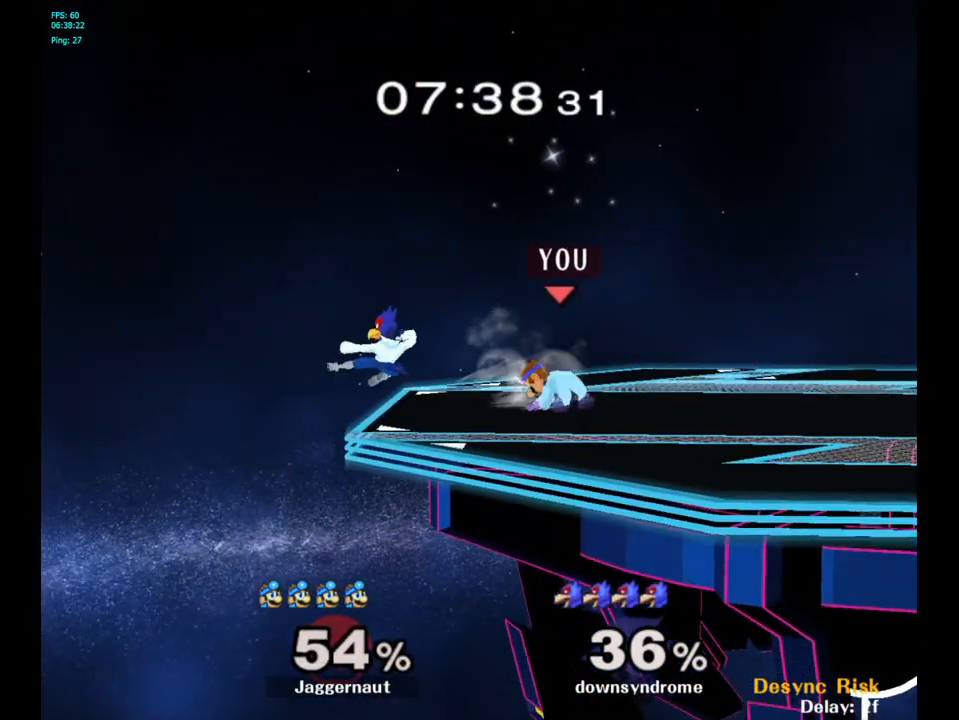
{"buttons": [], "left_stick": "center", "right_stick": "center", "events": [[217, "left_stick", "left"], [267, "Y", "down"], [300, "Y", "up"], [333, "left_stick", "center"], [400, "A", "down"], [467, "A", "up"]]}
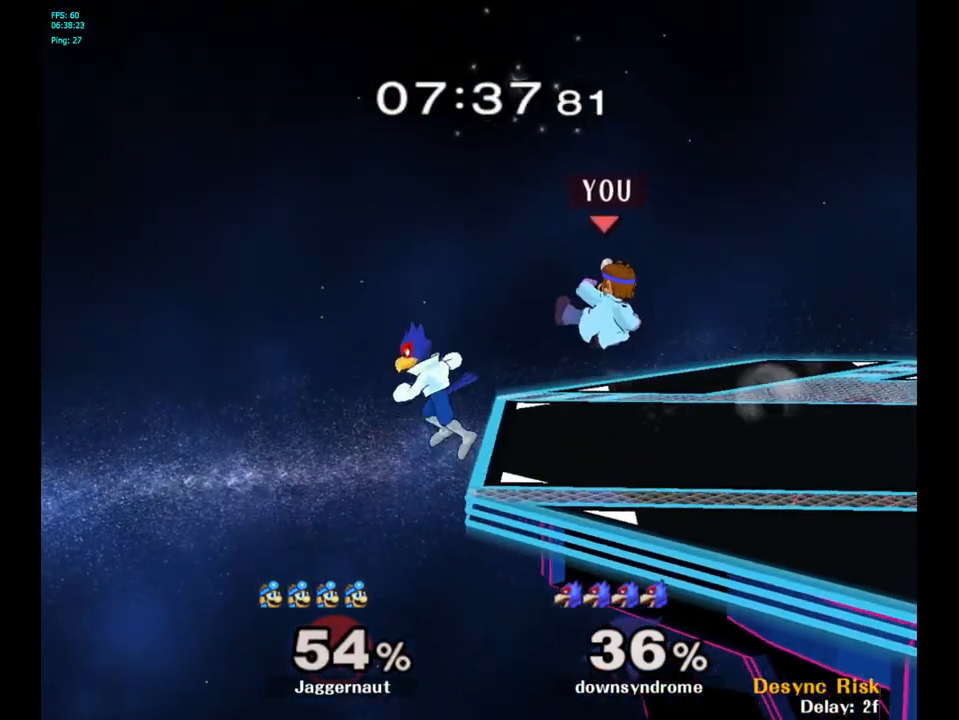
{"buttons": ["R1"], "left_stick": "down", "right_stick": "center", "events": [[33, "left_stick", "right"], [317, "R1", "down"], [367, "left_stick", "down"]]}
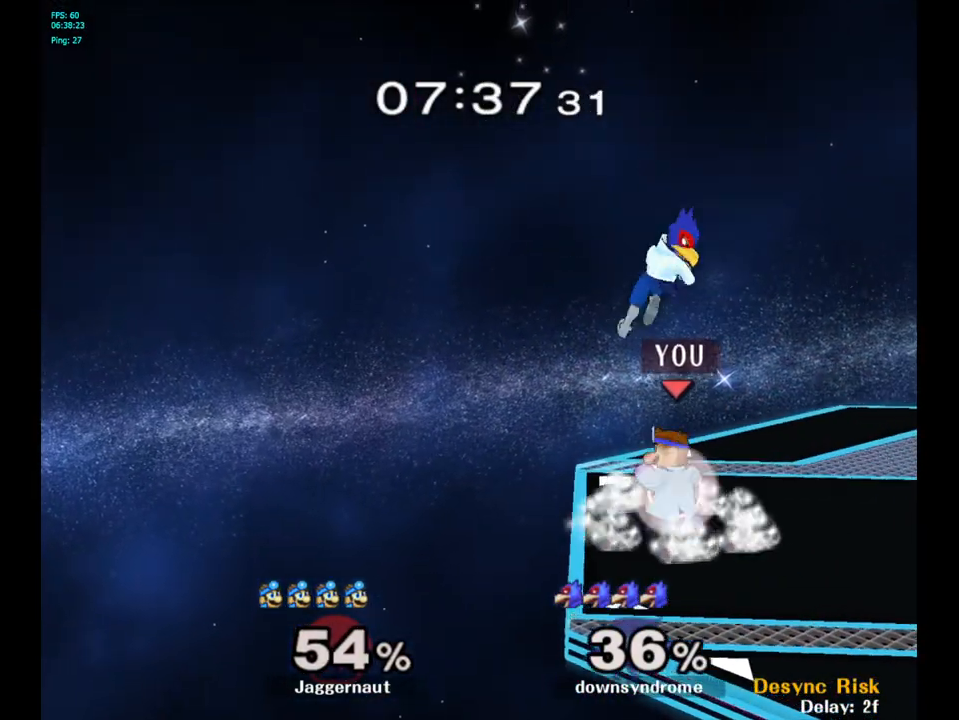
{"buttons": ["R1"], "left_stick": "right", "right_stick": "center", "events": [[17, "left_stick", "center"], [450, "left_stick", "right"]]}
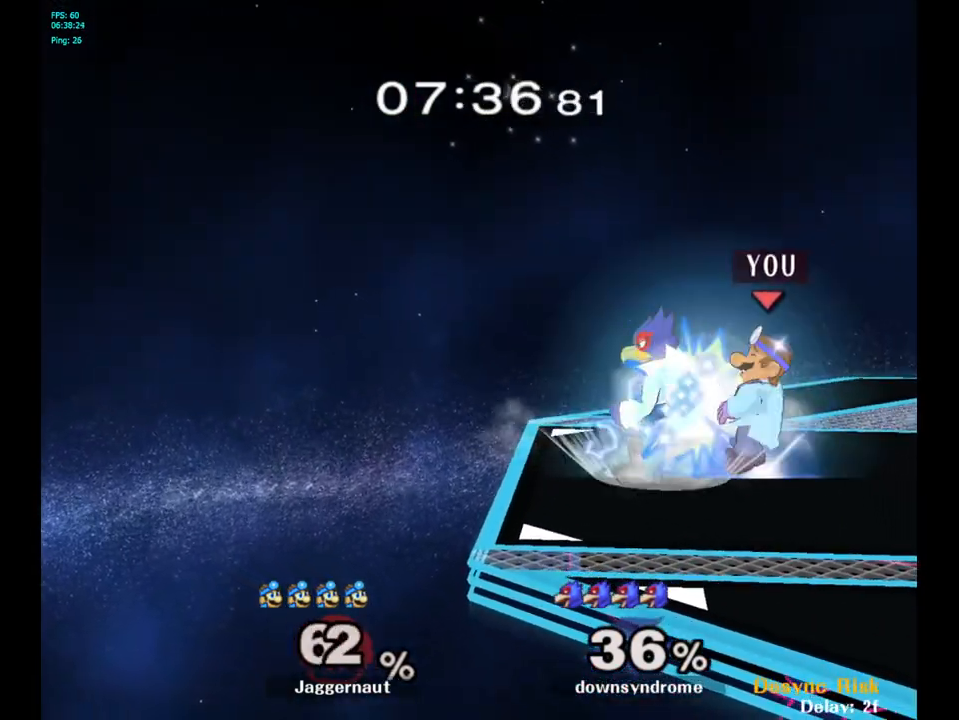
{"buttons": [], "left_stick": "right", "right_stick": "center", "events": [[117, "left_stick", "center"], [183, "R1", "up"], [500, "left_stick", "right"]]}
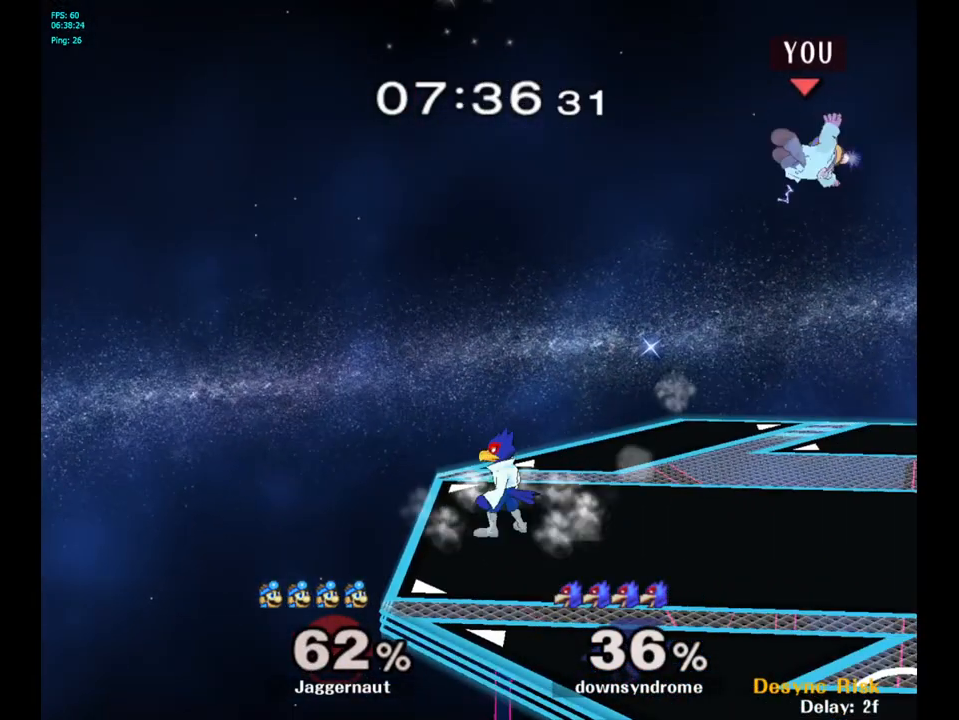
{"buttons": [], "left_stick": "up-left", "right_stick": "center", "events": [[267, "left_stick", "center"], [400, "left_stick", "up-left"]]}
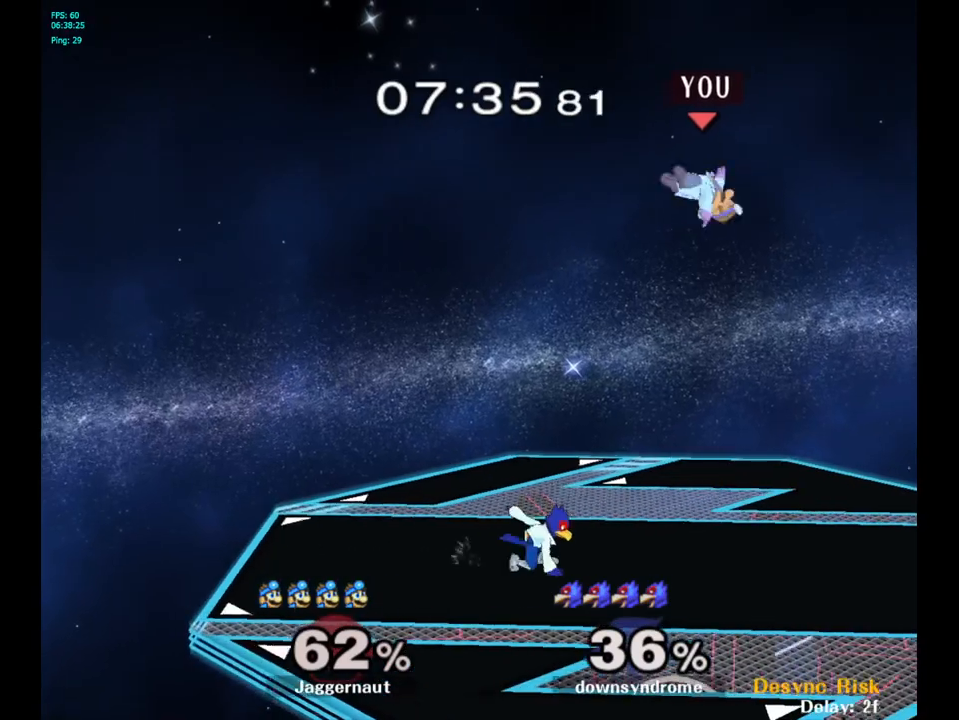
{"buttons": [], "left_stick": "up-left", "right_stick": "center", "events": [[67, "right_stick", "down"], [117, "left_stick", "down-left"], [183, "right_stick", "center"], [300, "left_stick", "left"], [450, "left_stick", "up-left"]]}
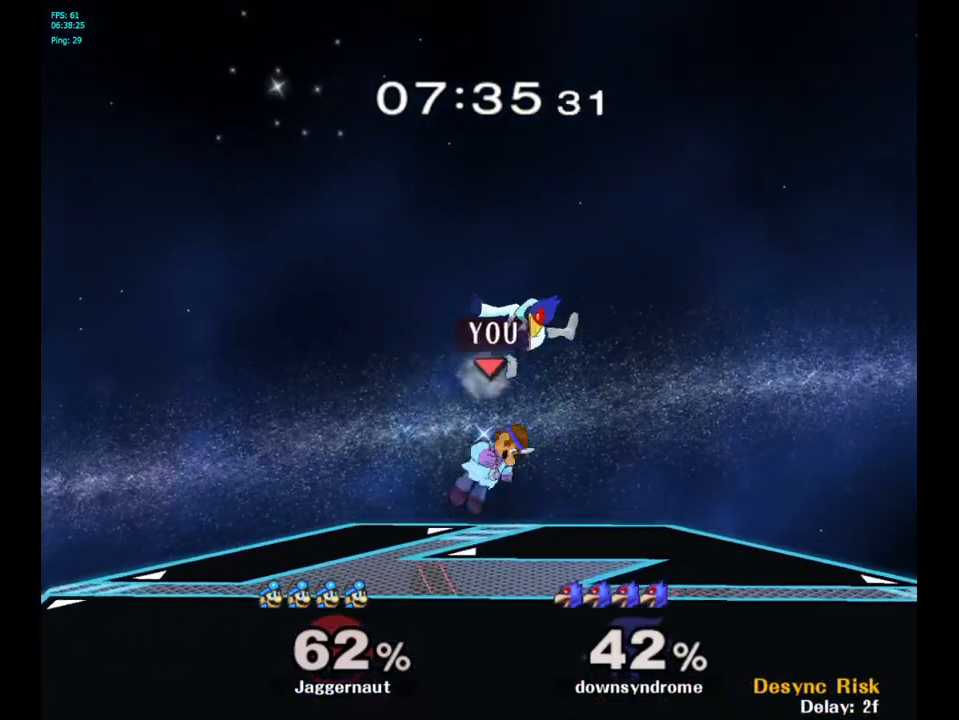
{"buttons": [], "left_stick": "left", "right_stick": "center", "events": [[183, "left_stick", "left"], [333, "left_stick", "center"], [483, "left_stick", "left"]]}
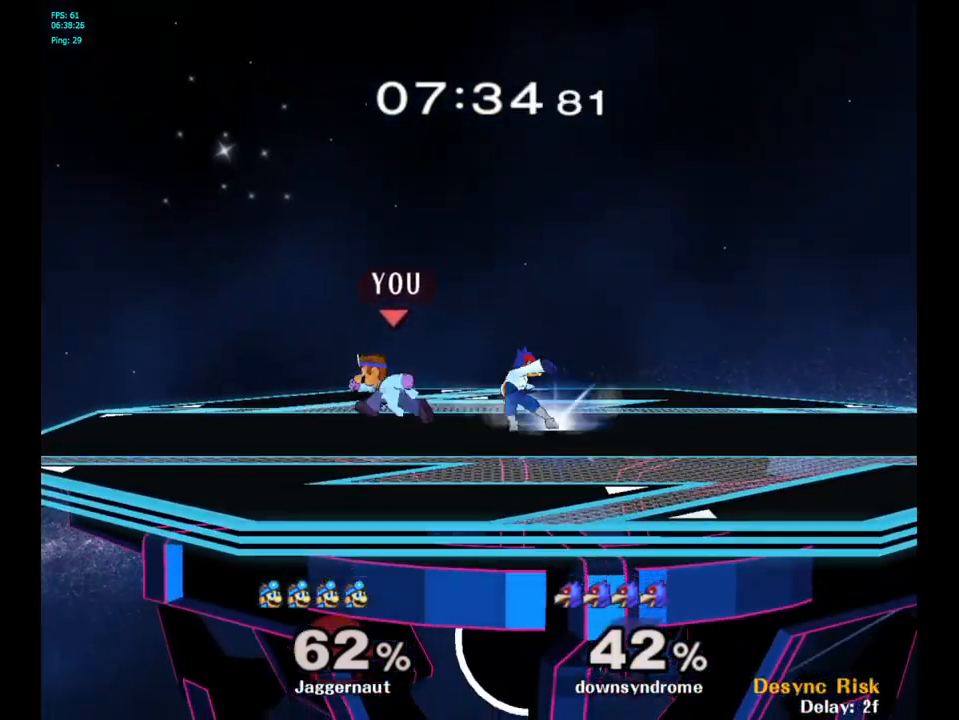
{"buttons": [], "left_stick": "right", "right_stick": "center", "events": [[83, "left_stick", "right"], [150, "Y", "down"], [183, "Y", "up"], [200, "left_stick", "center"], [267, "A", "down"], [350, "A", "up"], [367, "left_stick", "right"]]}
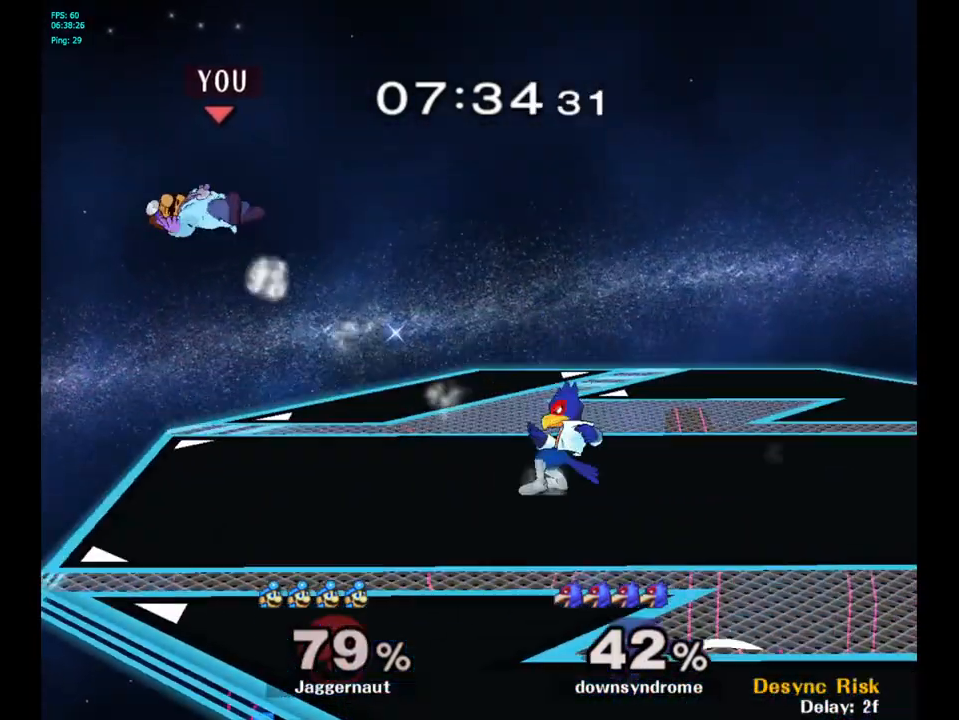
{"buttons": [], "left_stick": "right", "right_stick": "center", "events": [[350, "left_stick", "center"], [450, "left_stick", "right"]]}
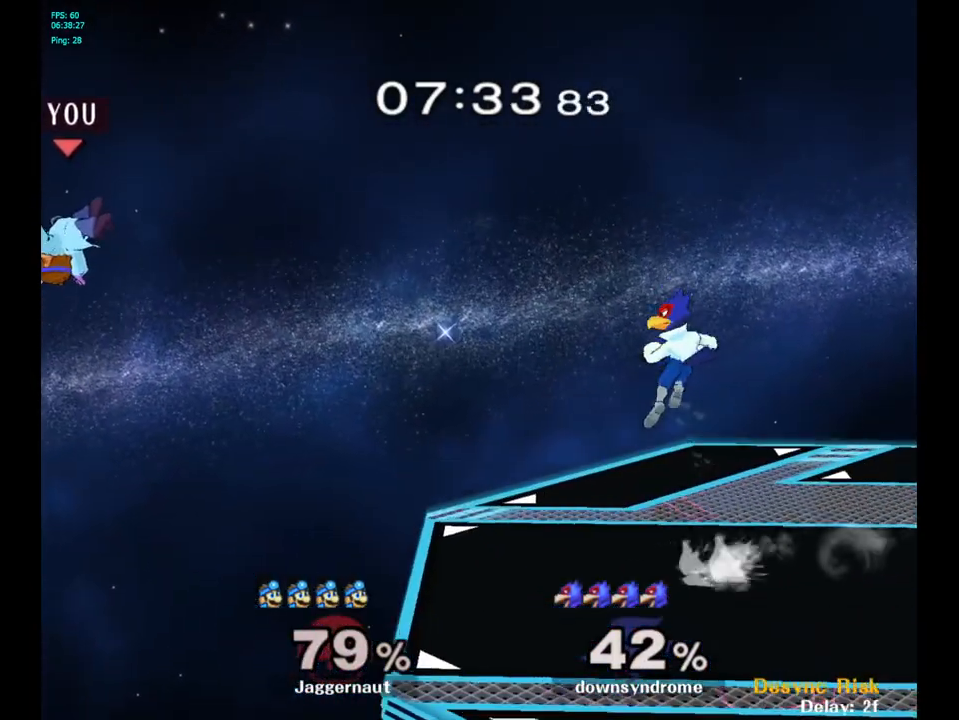
{"buttons": [], "left_stick": "right", "right_stick": "center", "events": [[167, "Y", "down"], [233, "Y", "up"], [317, "Y", "down"], [467, "Y", "up"]]}
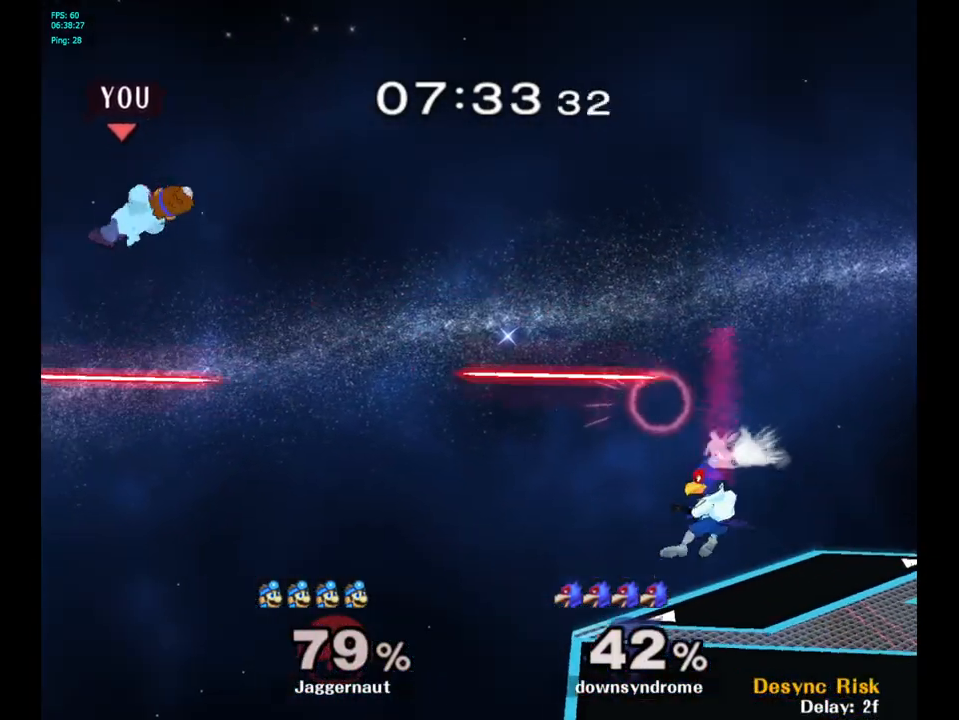
{"buttons": [], "left_stick": "right", "right_stick": "center", "events": [[17, "left_stick", "center"], [83, "B", "down"], [200, "B", "up"], [300, "left_stick", "right"]]}
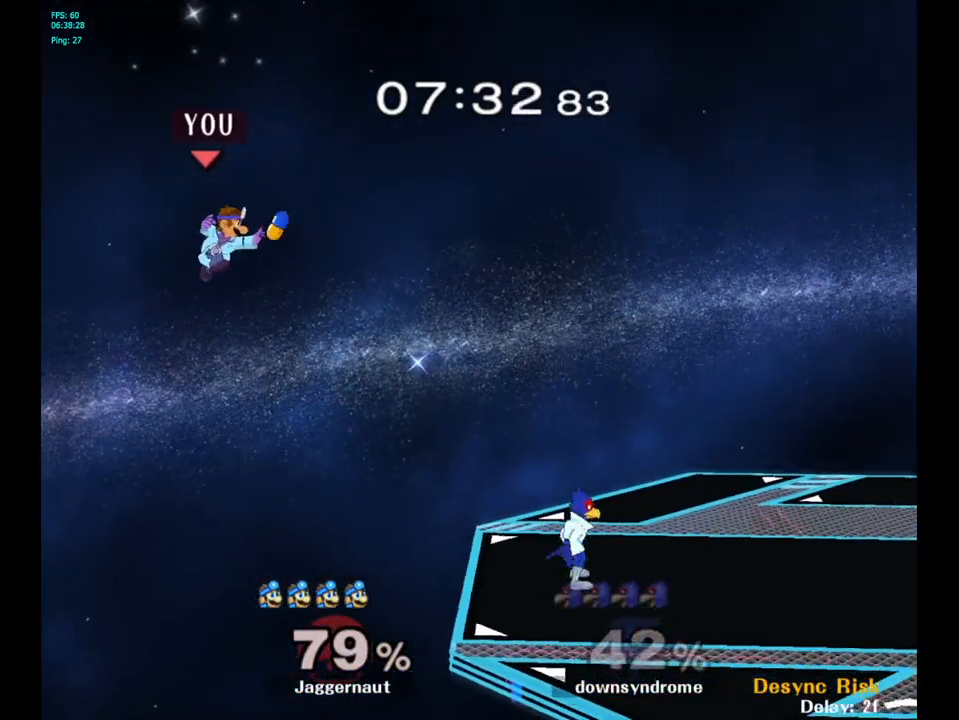
{"buttons": [], "left_stick": "right", "right_stick": "center", "events": [[217, "left_stick", "center"], [333, "left_stick", "right"]]}